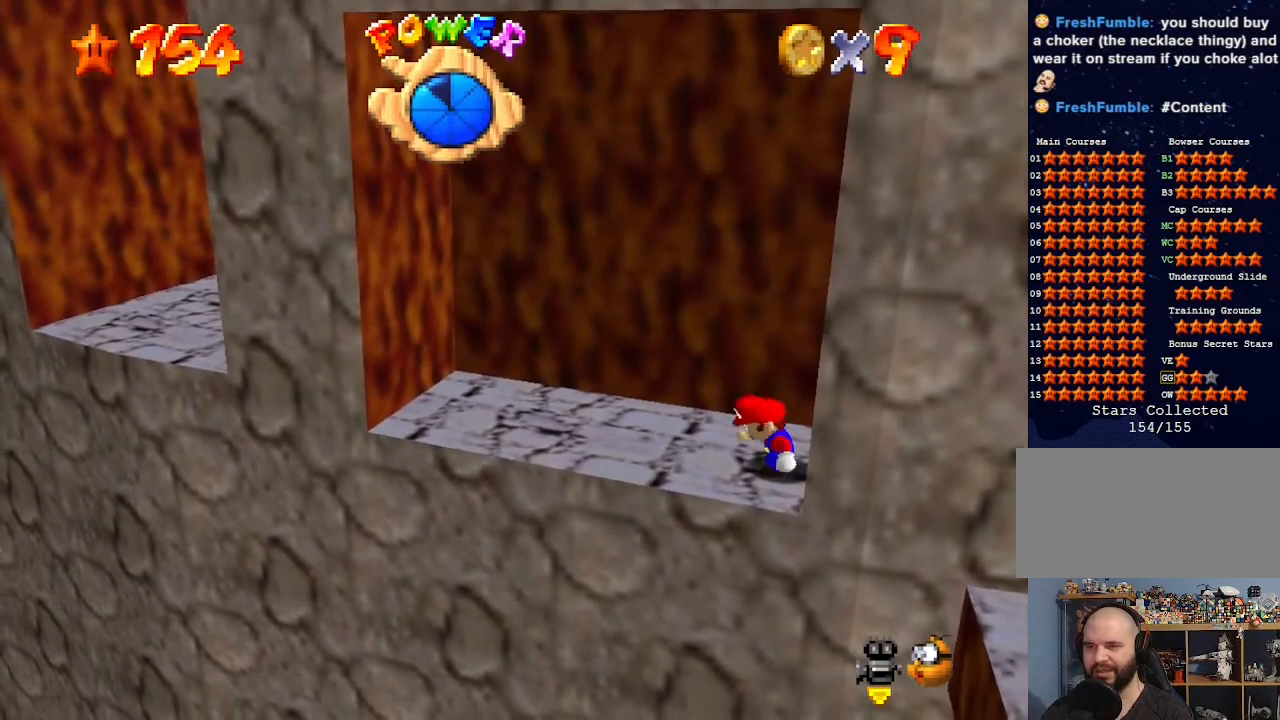
Gameplay with a controller (Nintendo layout); each line is a JSON object with the inputs held at the frame after it. "events" lists button and stick changes between this image and that frame as [ms after this image, input, new state], when the widget could be followed in between. Not read: L3 R3.
{"buttons": [], "left_stick": "left", "events": [[200, "left_stick", "left"], [233, "A", "down"], [367, "A", "up"]]}
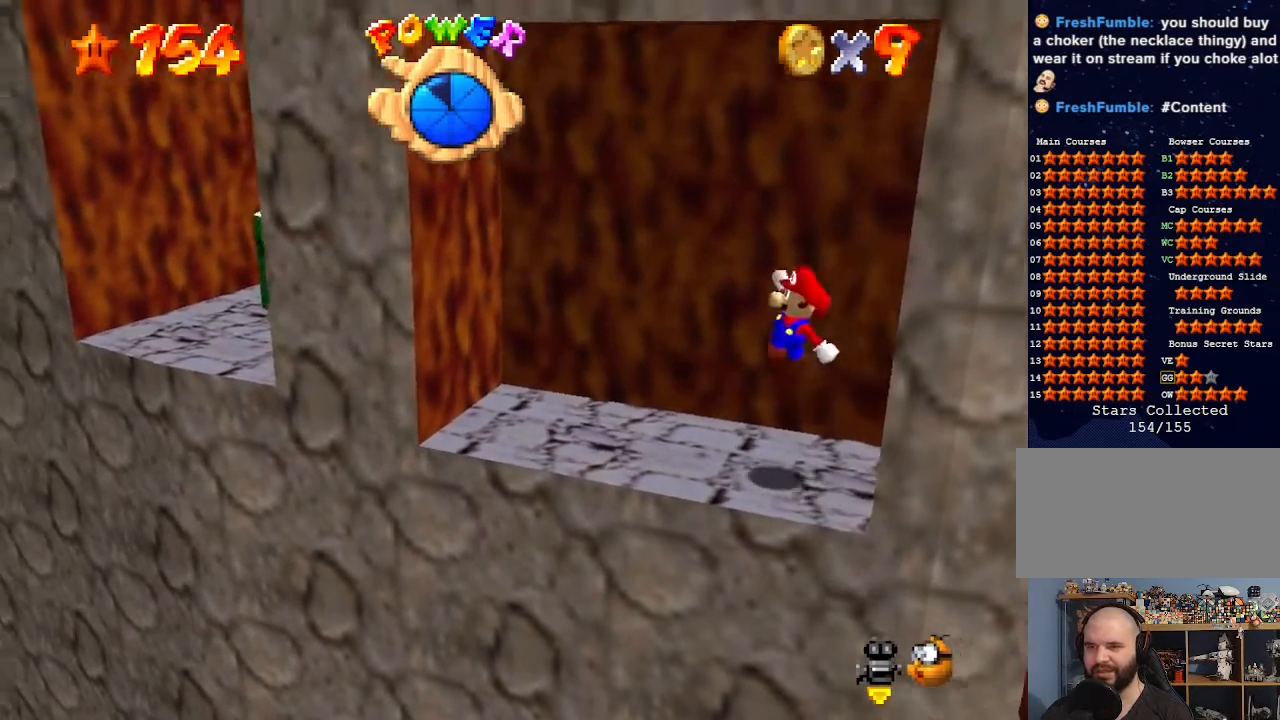
{"buttons": ["A"], "left_stick": "down-left", "events": [[233, "left_stick", "down-left"], [333, "A", "down"]]}
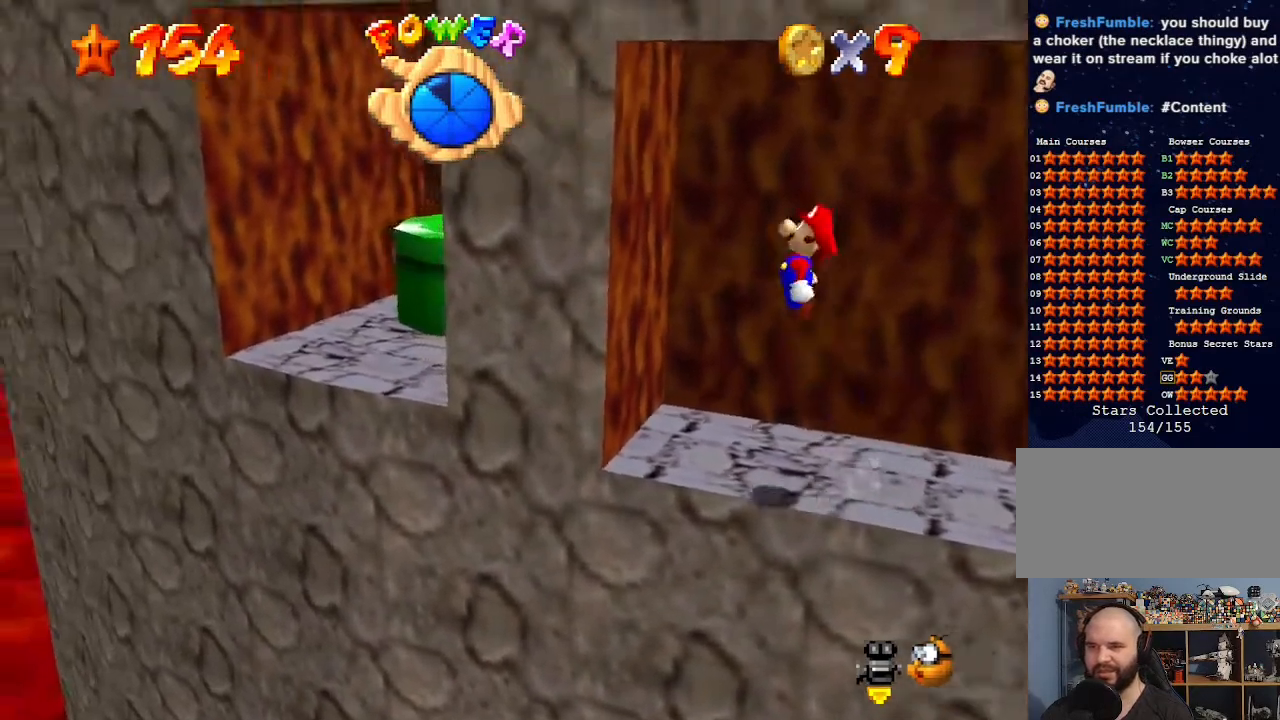
{"buttons": ["A"], "left_stick": "up", "events": [[333, "left_stick", "up-left"], [500, "left_stick", "up"]]}
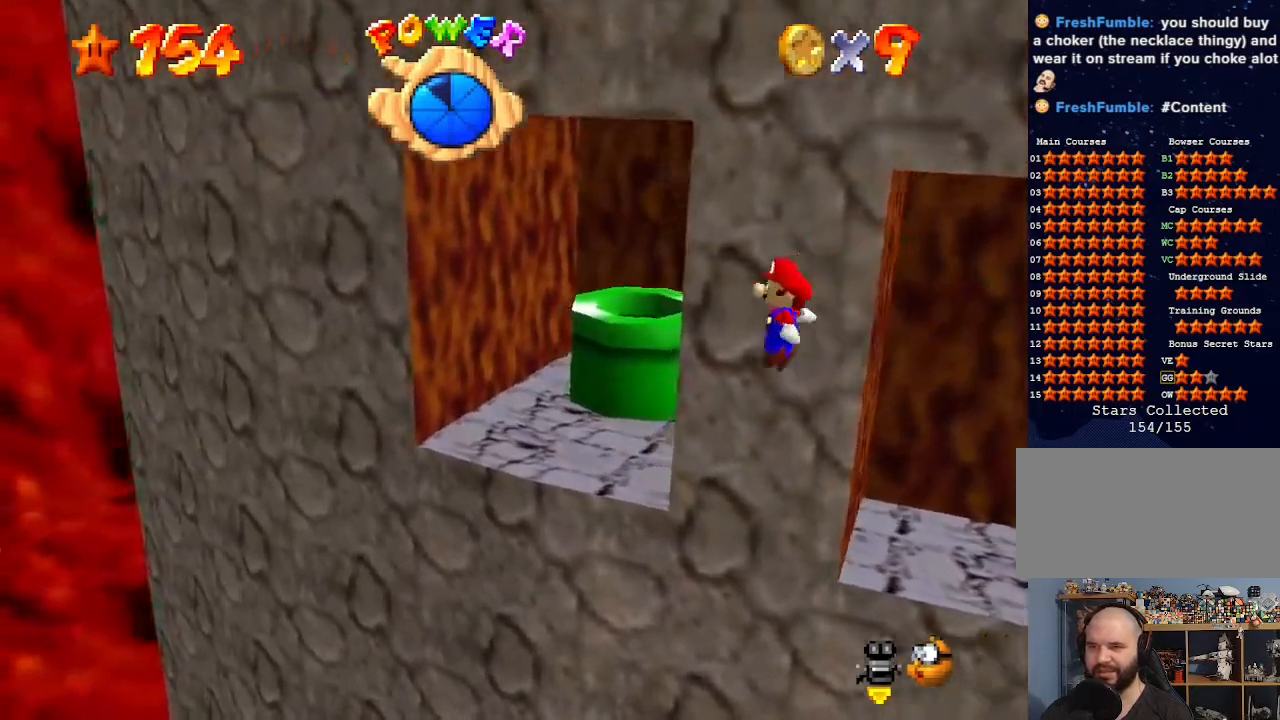
{"buttons": [], "left_stick": "up-right", "events": [[67, "left_stick", "up-right"], [233, "B", "down"], [400, "B", "up"], [467, "A", "up"]]}
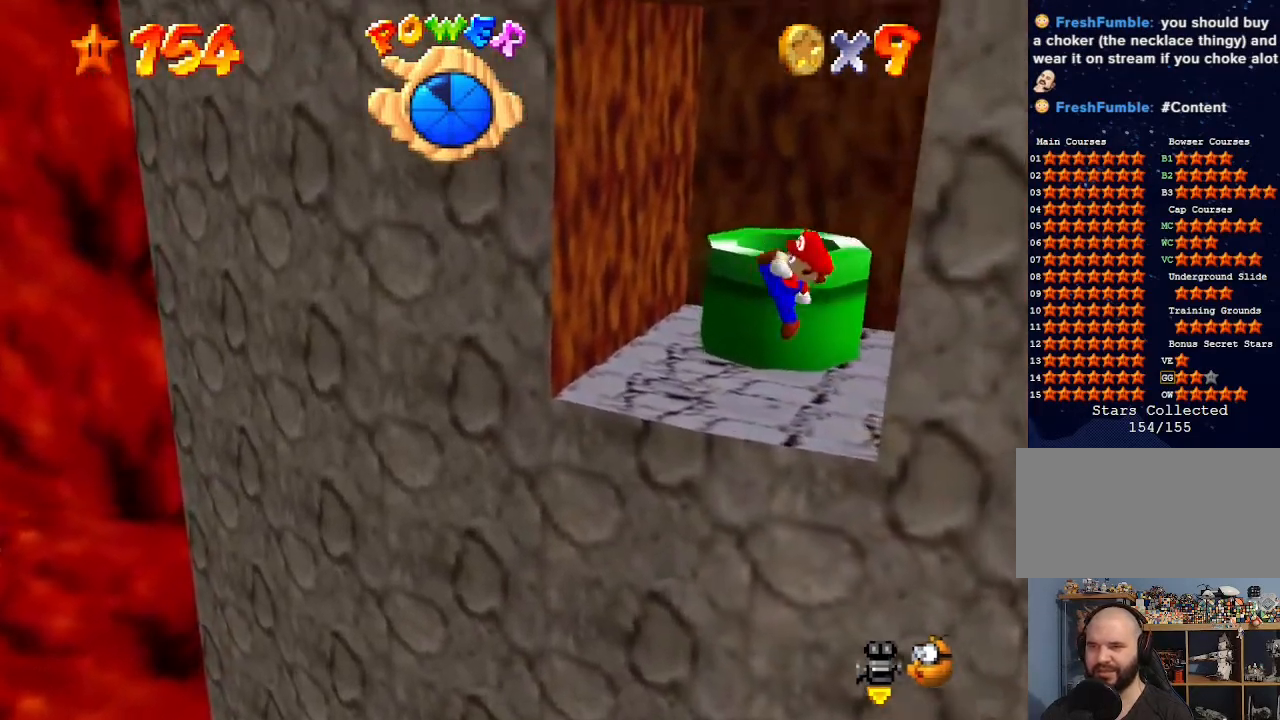
{"buttons": [], "left_stick": "up-right", "events": []}
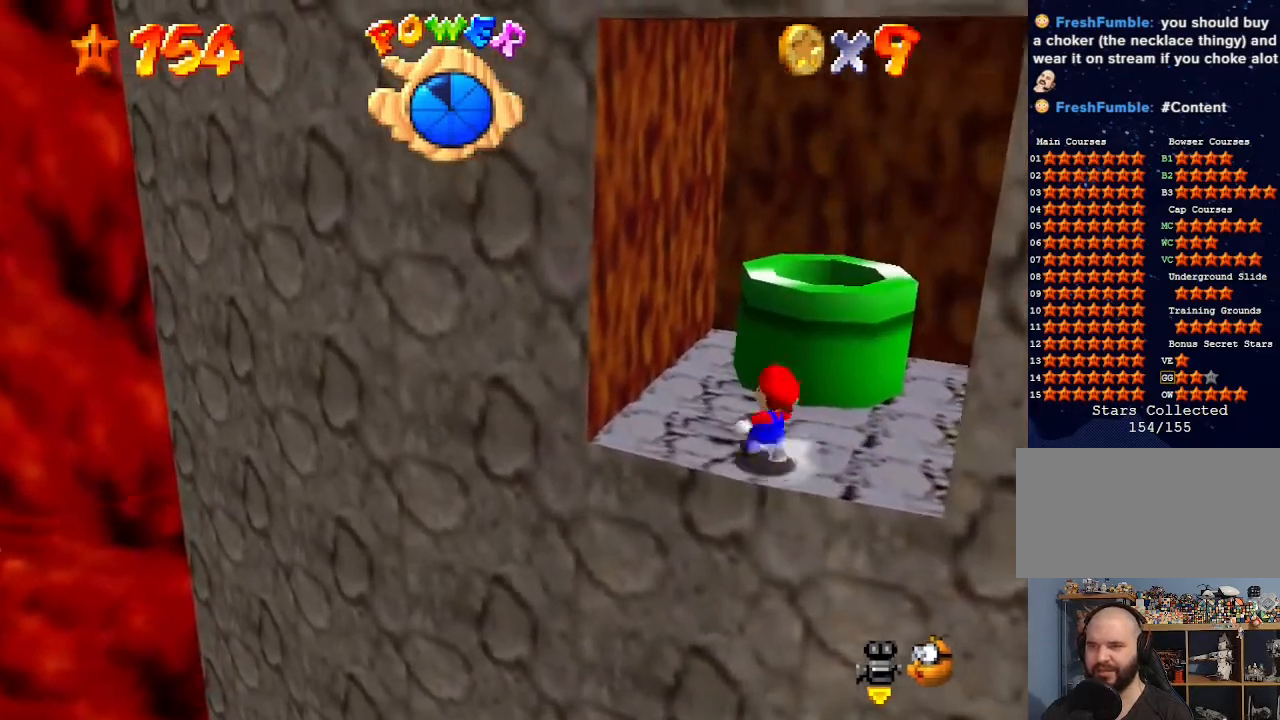
{"buttons": [], "left_stick": "down-right", "events": [[33, "A", "down"], [267, "B", "down"], [367, "B", "up"], [400, "A", "up"], [467, "left_stick", "down-right"]]}
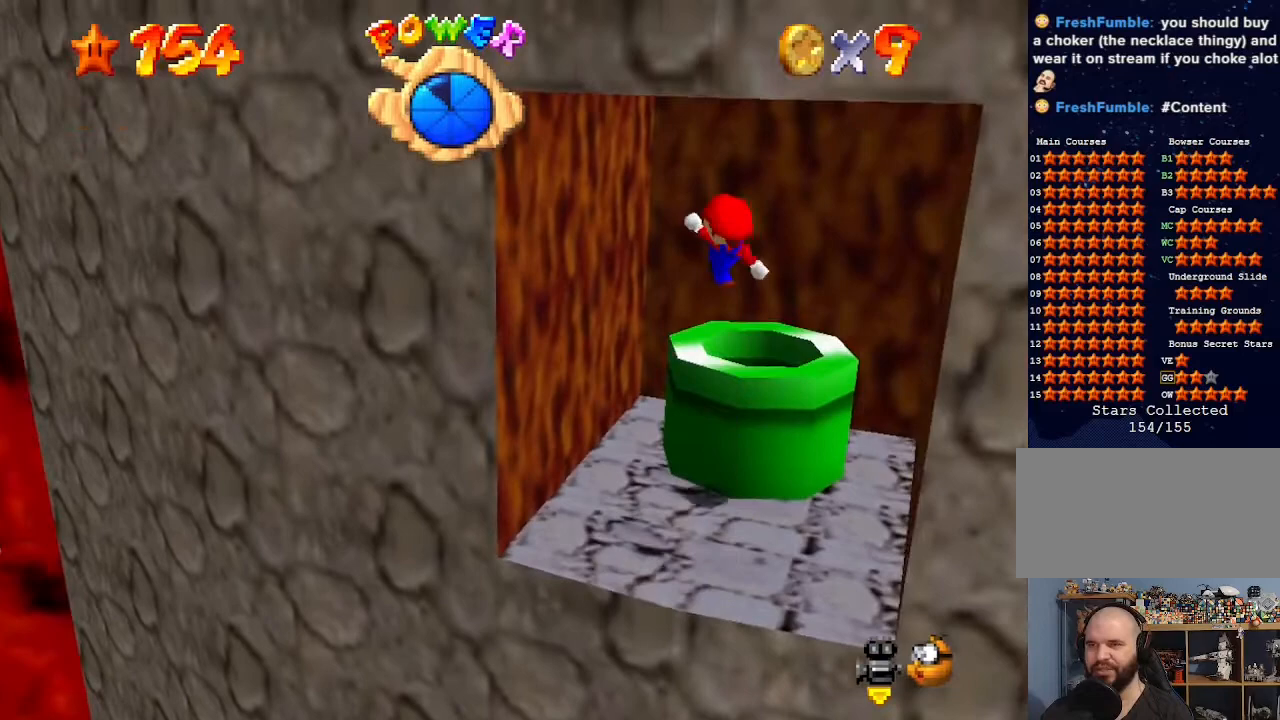
{"buttons": ["A", "B"], "left_stick": "center", "events": [[200, "left_stick", "up-right"], [300, "left_stick", "center"], [433, "A", "down"], [467, "B", "down"]]}
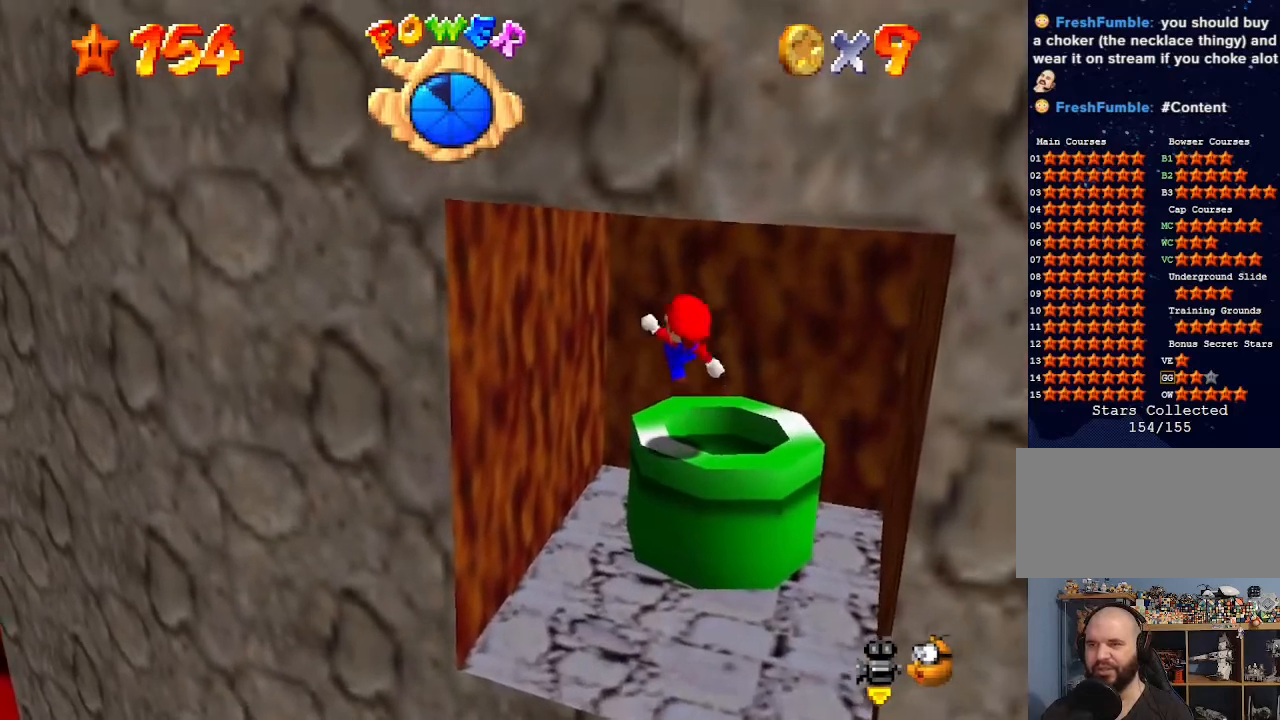
{"buttons": [], "left_stick": "center", "events": [[100, "A", "up"], [100, "B", "up"], [100, "left_stick", "up-right"], [433, "left_stick", "center"]]}
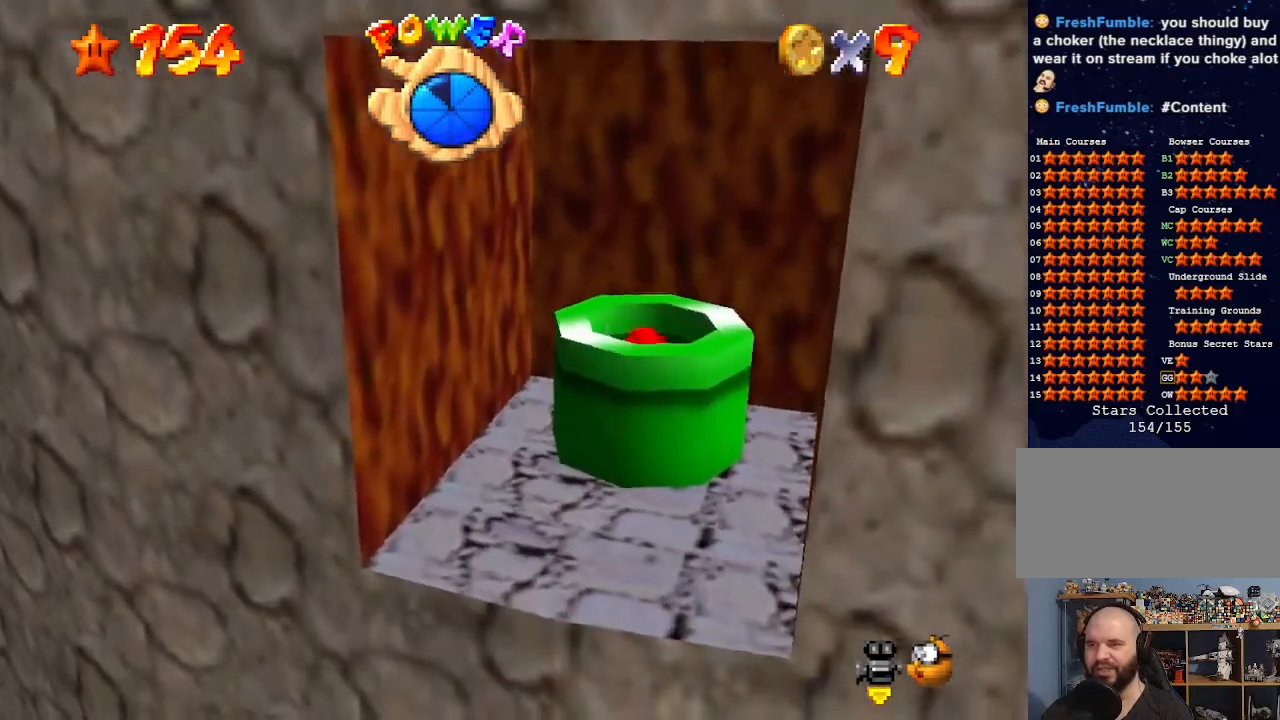
{"buttons": [], "left_stick": "center", "events": []}
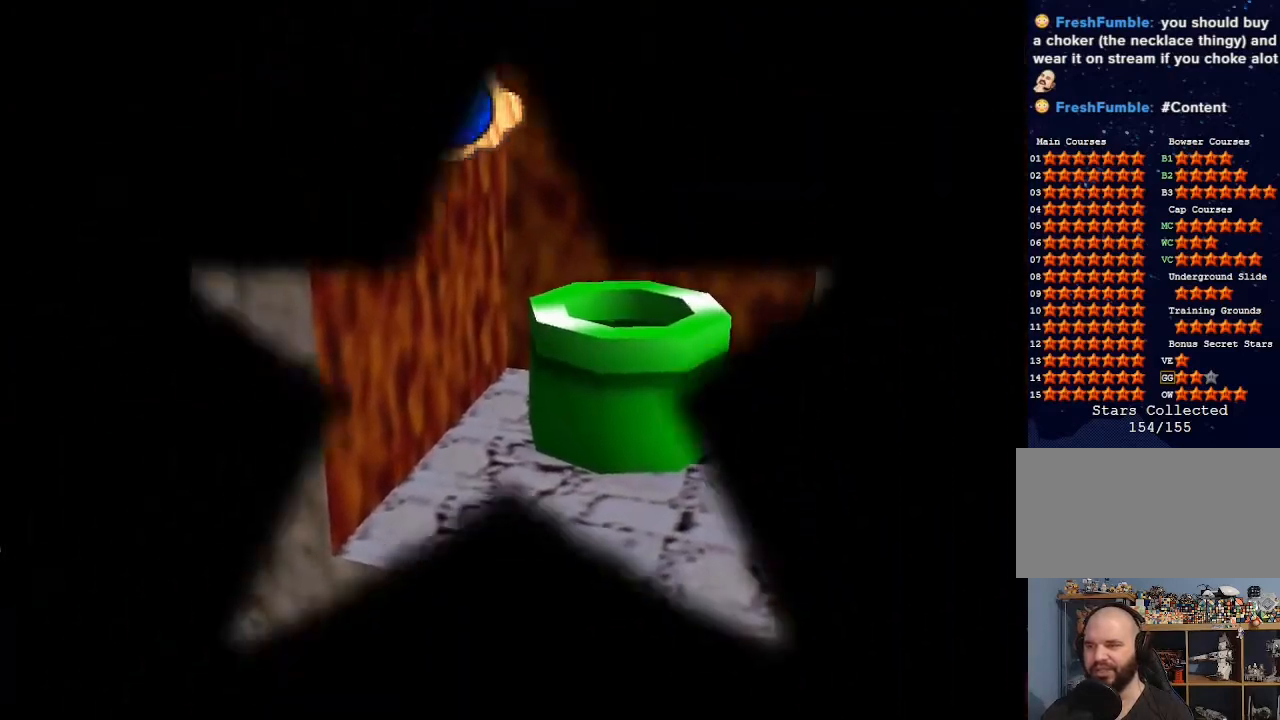
{"buttons": [], "left_stick": "center", "events": []}
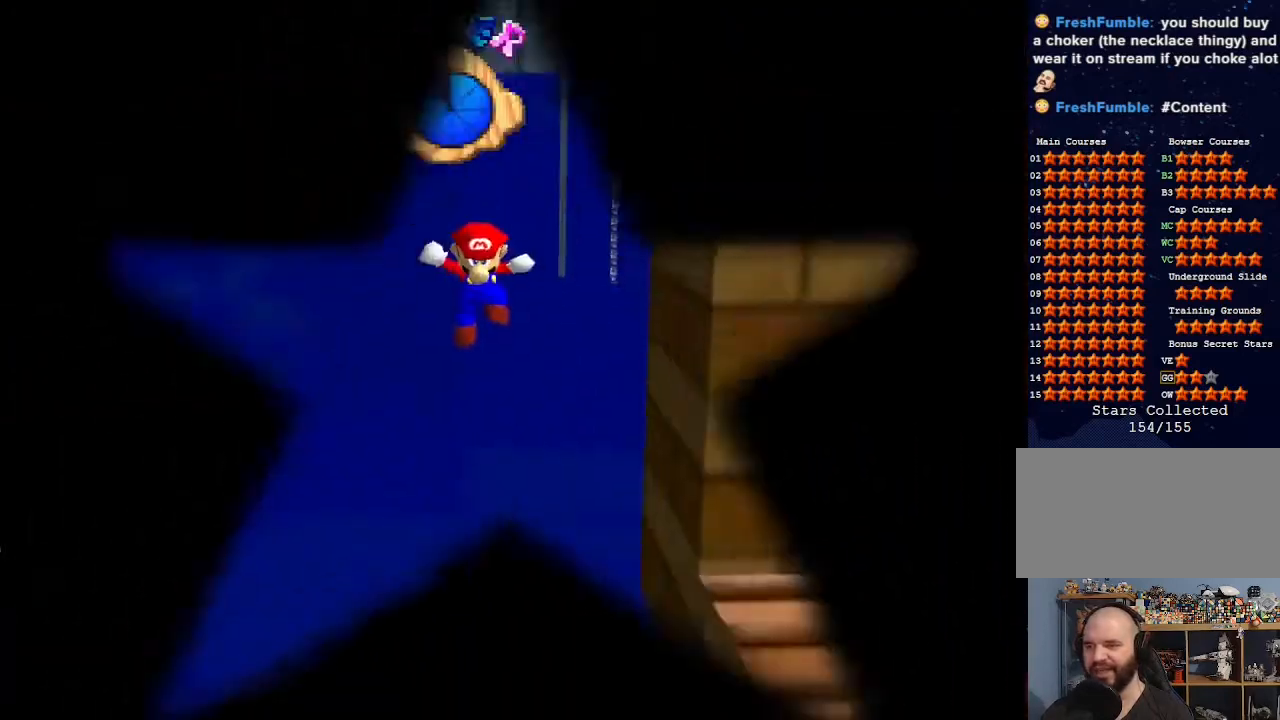
{"buttons": [], "left_stick": "center", "events": []}
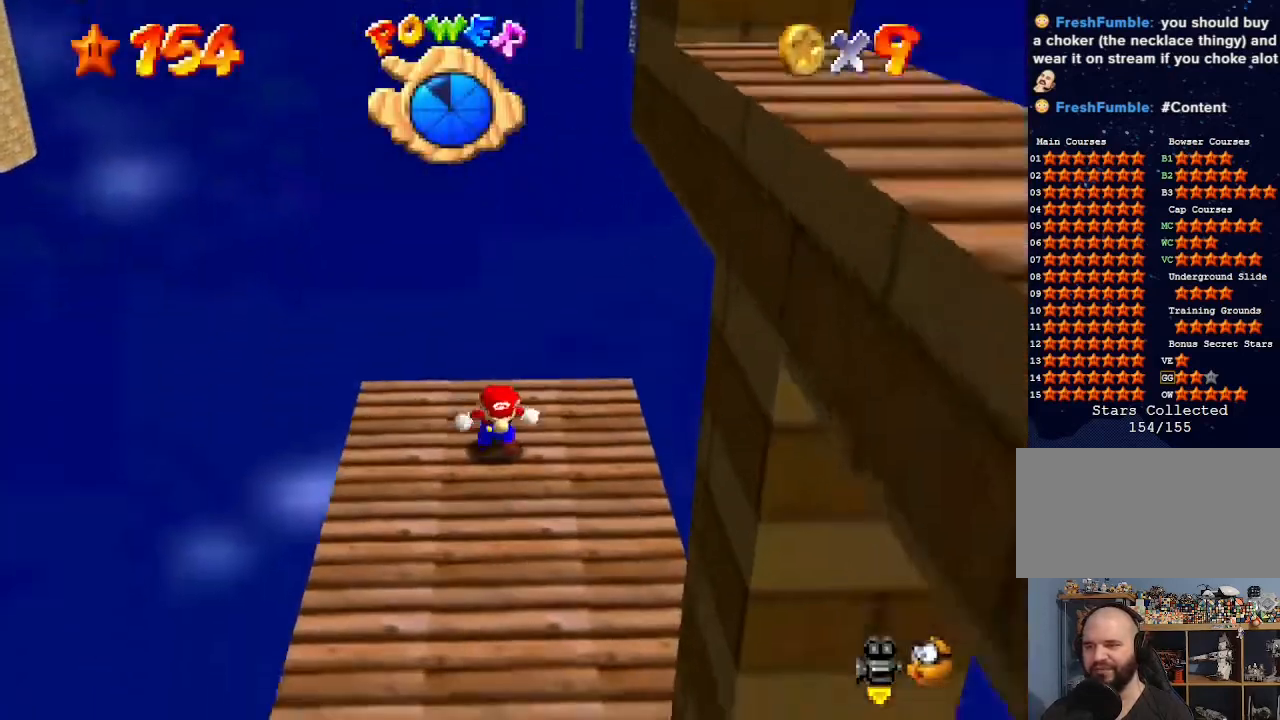
{"buttons": ["C_DOWN", "C_LEFT"], "left_stick": "center", "events": [[267, "C_DOWN", "down"], [267, "C_LEFT", "down"], [400, "C_DOWN", "up"], [400, "C_LEFT", "up"], [467, "C_LEFT", "down"], [500, "C_DOWN", "down"]]}
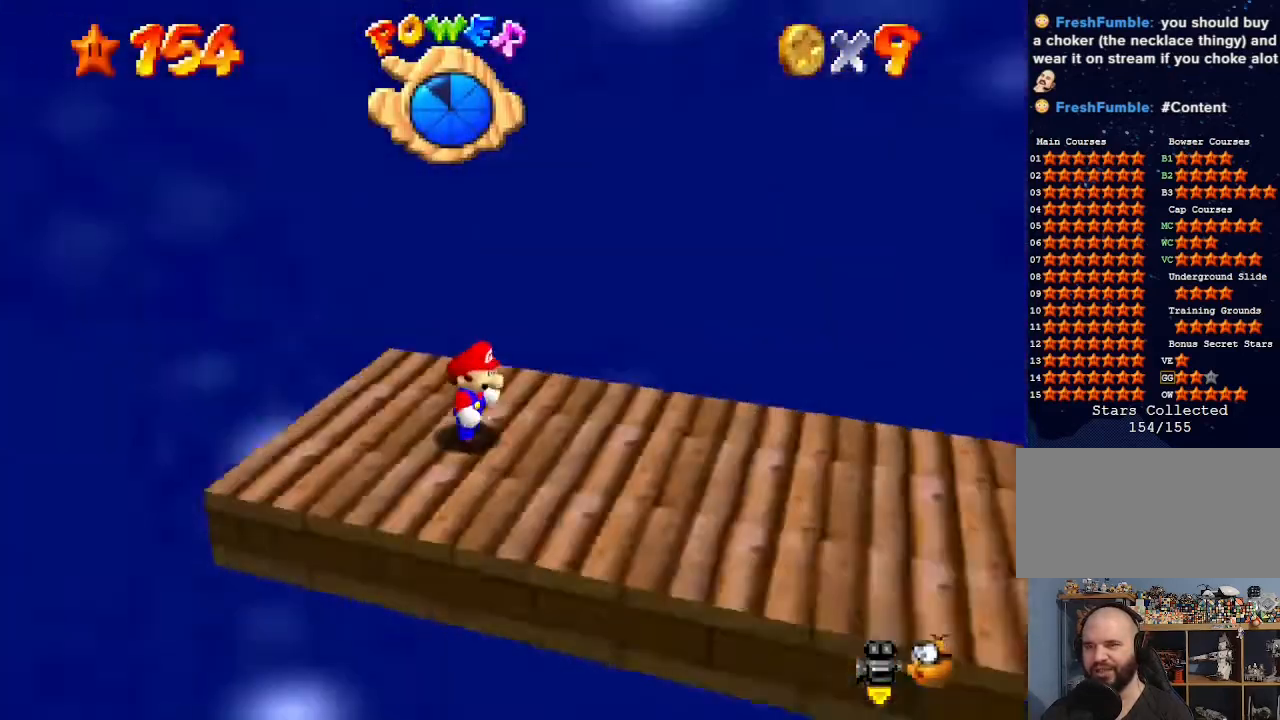
{"buttons": [], "left_stick": "right", "events": [[133, "C_DOWN", "up"], [133, "C_LEFT", "up"], [133, "left_stick", "right"], [267, "A", "down"], [267, "B", "down"], [433, "A", "up"], [433, "B", "up"]]}
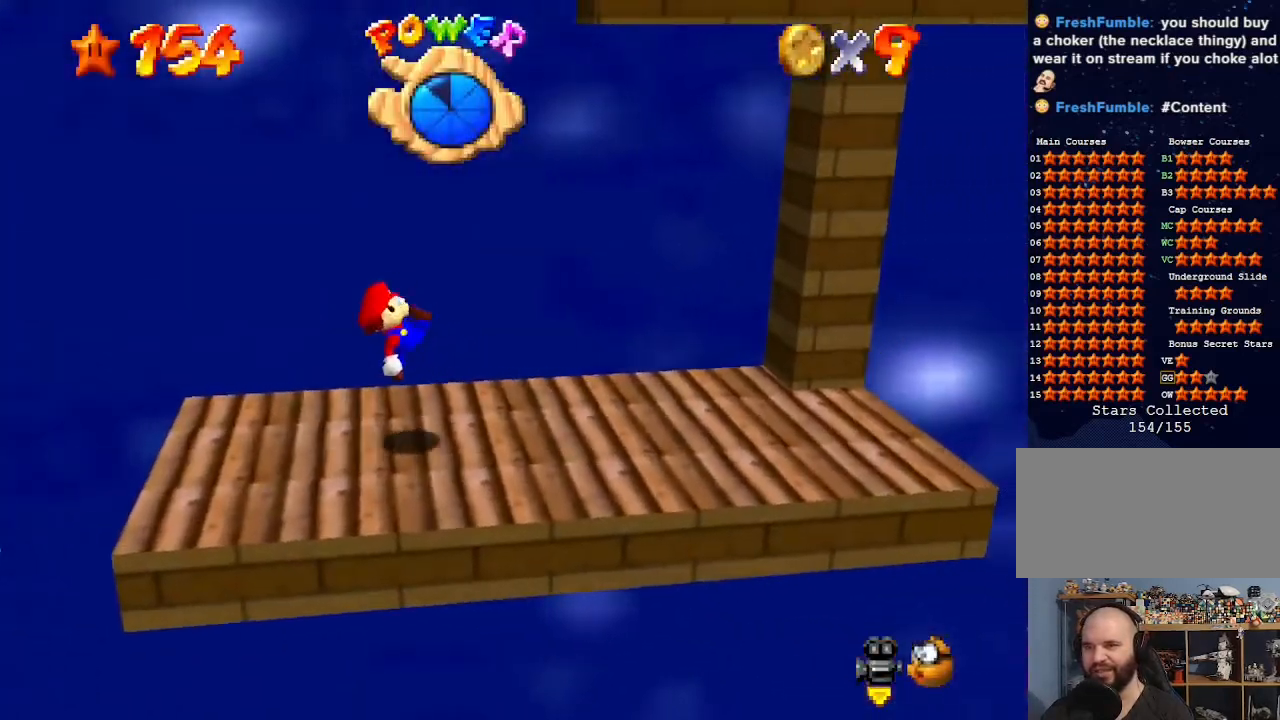
{"buttons": [], "left_stick": "right", "events": []}
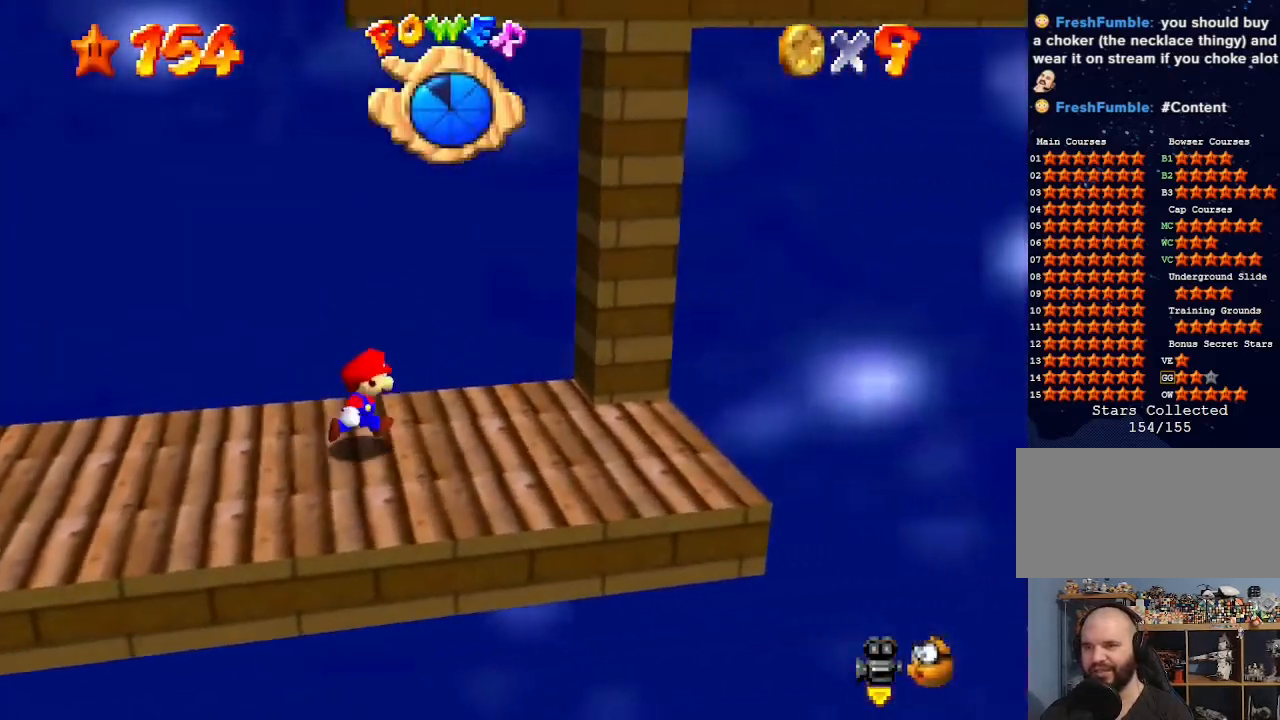
{"buttons": [], "left_stick": "down", "events": [[367, "left_stick", "down-right"], [467, "left_stick", "down"]]}
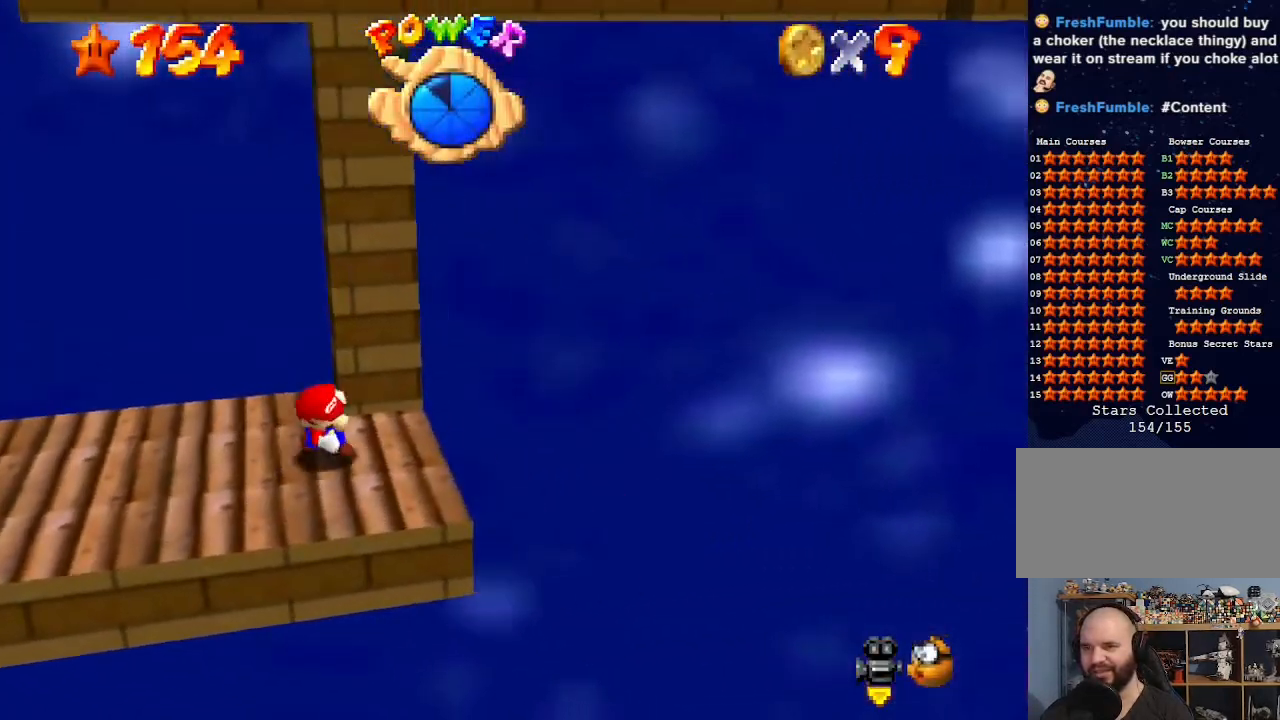
{"buttons": ["A"], "left_stick": "up-right", "events": [[100, "left_stick", "up"], [167, "A", "down"], [233, "left_stick", "up-right"]]}
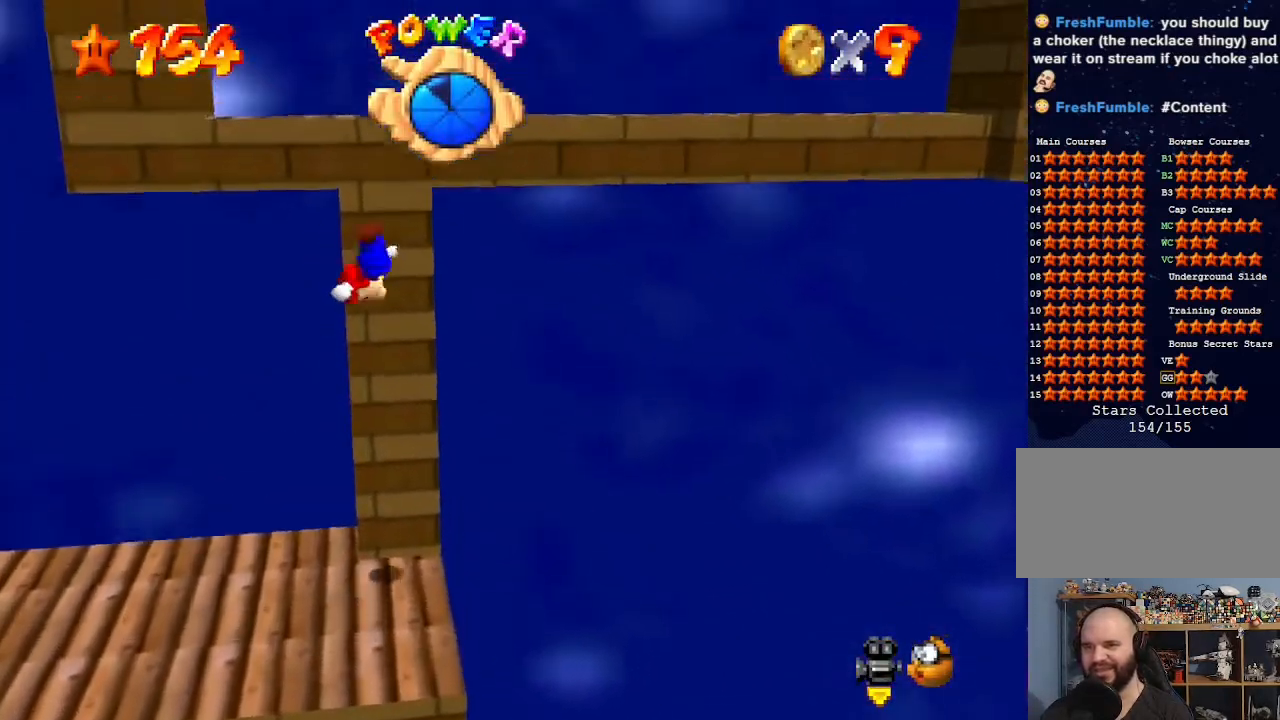
{"buttons": ["A"], "left_stick": "up", "events": [[33, "A", "up"], [167, "left_stick", "up"], [200, "A", "down"]]}
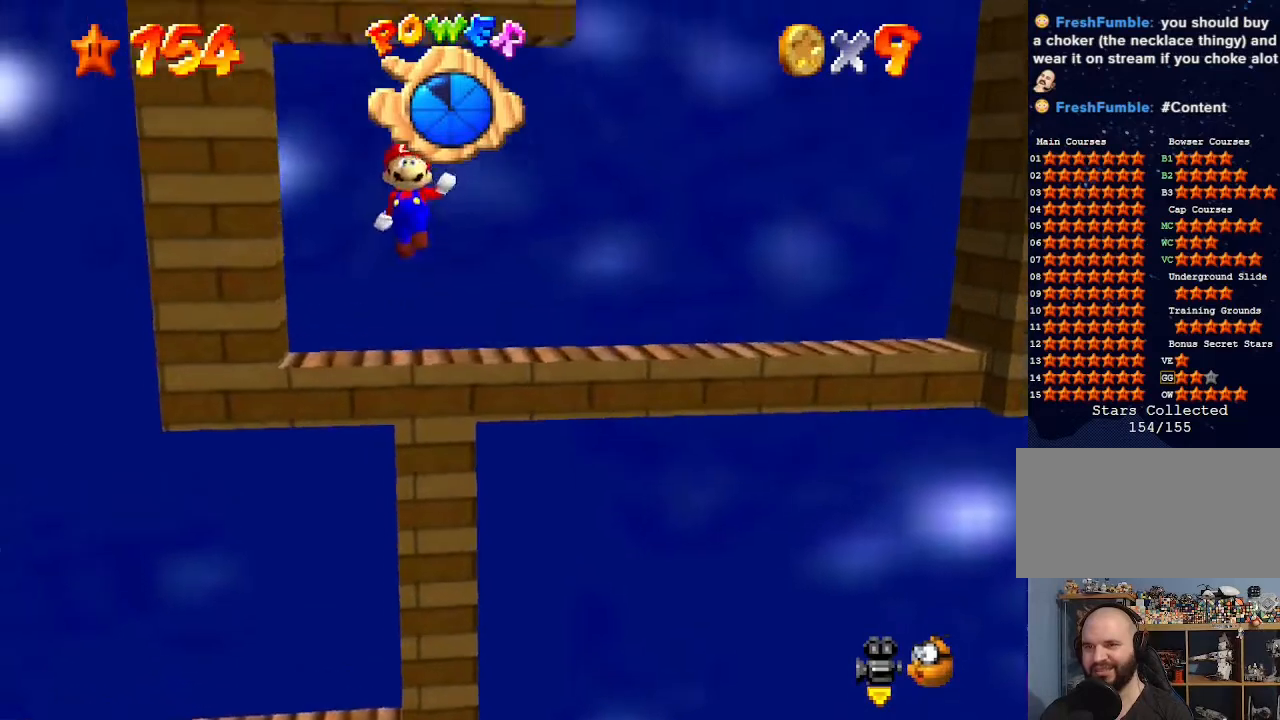
{"buttons": ["A"], "left_stick": "up", "events": []}
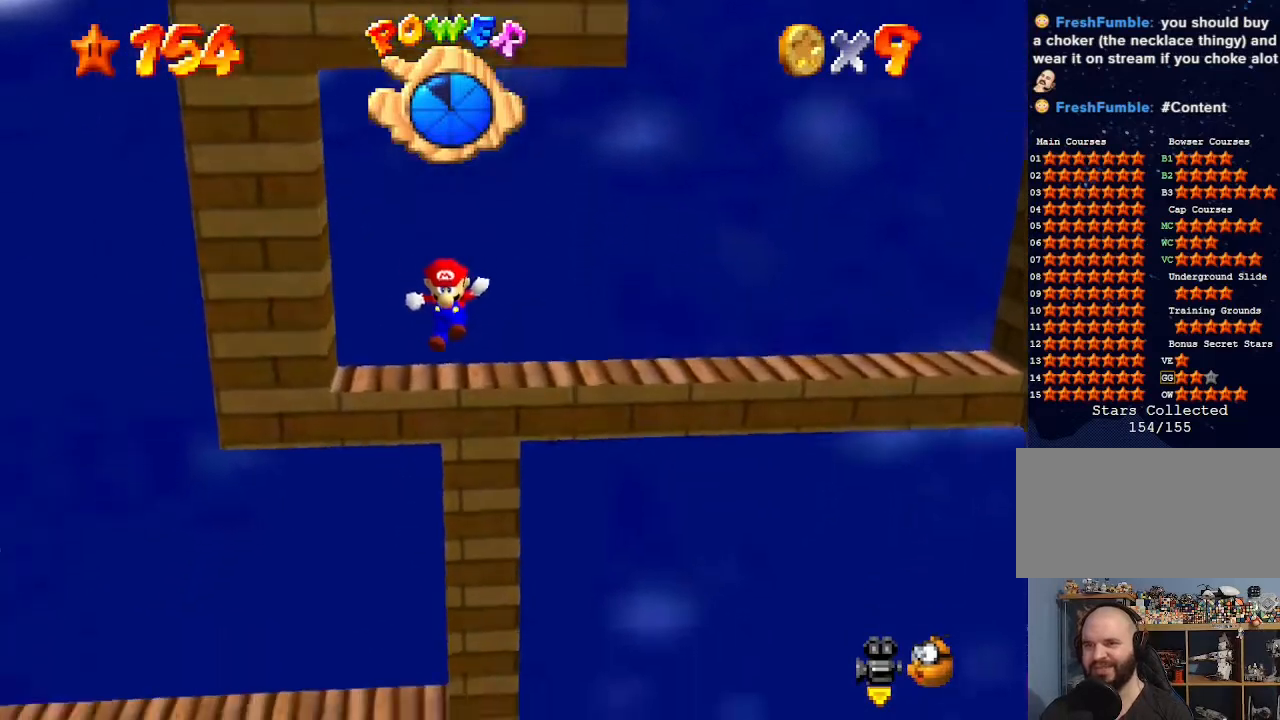
{"buttons": ["A"], "left_stick": "center", "events": [[67, "A", "up"], [300, "A", "down"], [433, "left_stick", "center"]]}
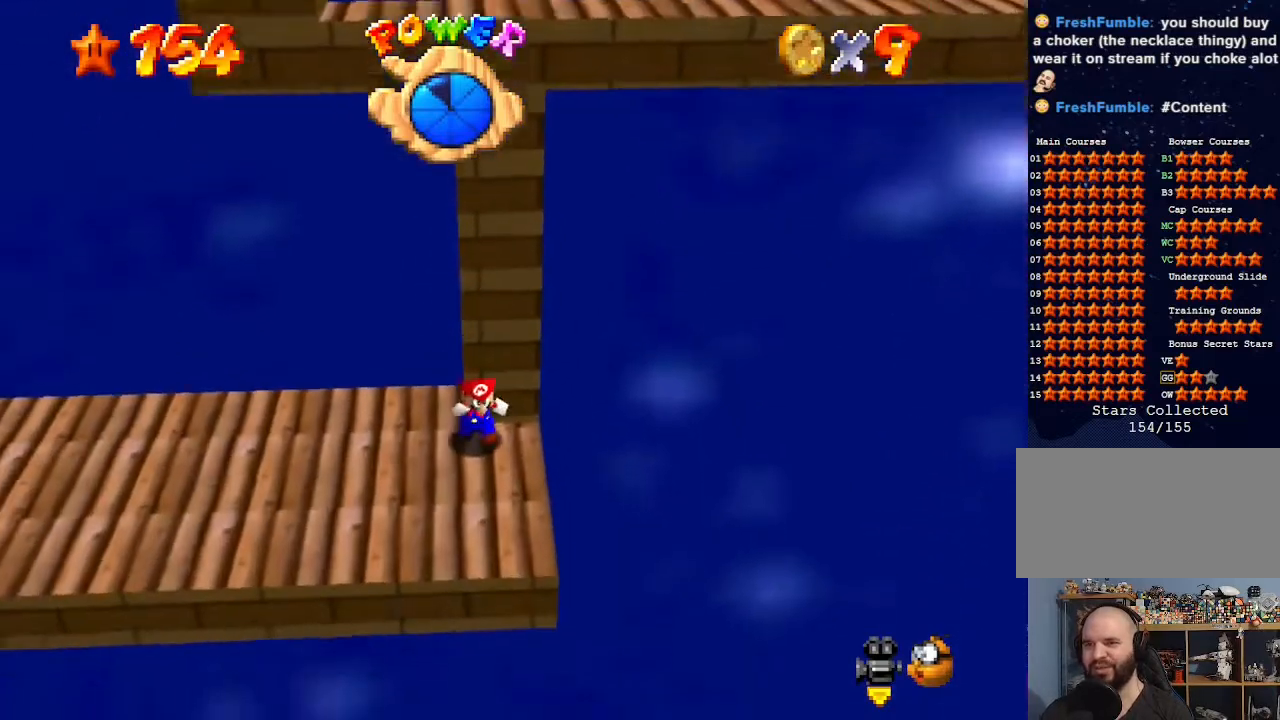
{"buttons": [], "left_stick": "down-left", "events": [[33, "A", "up"], [333, "left_stick", "down-left"]]}
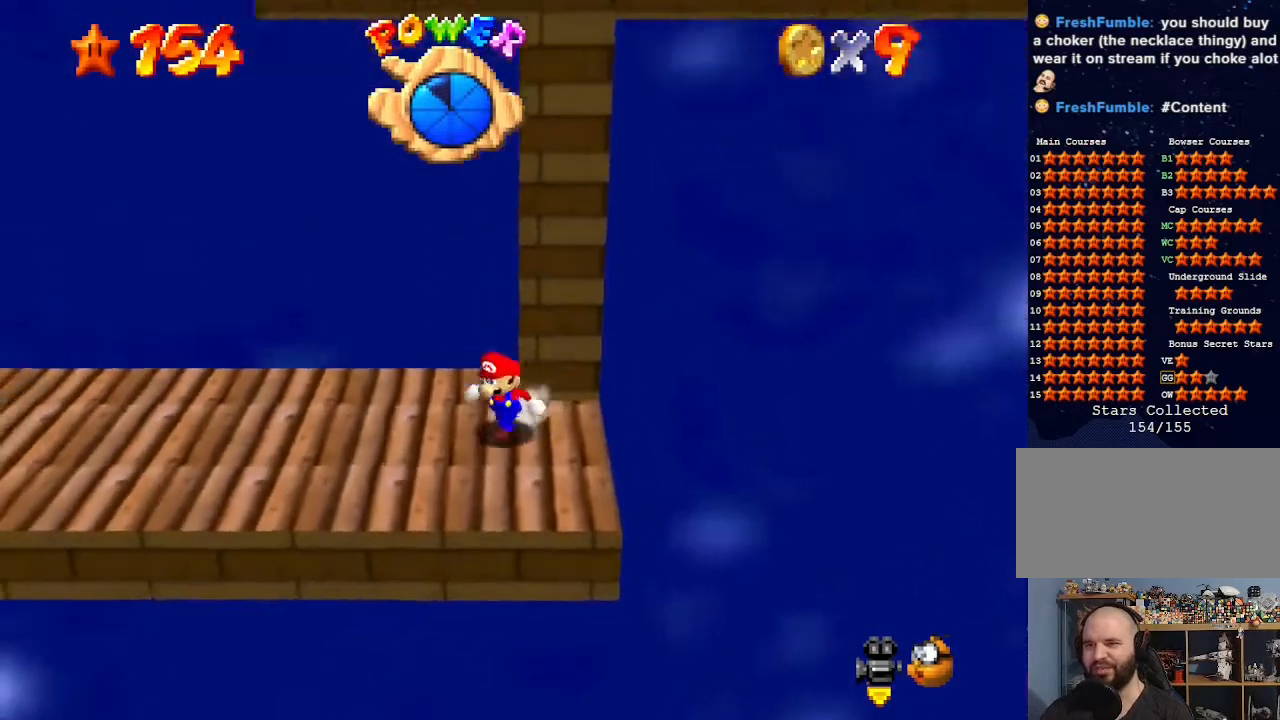
{"buttons": ["A"], "left_stick": "up-right", "events": [[300, "left_stick", "up-right"], [400, "A", "down"]]}
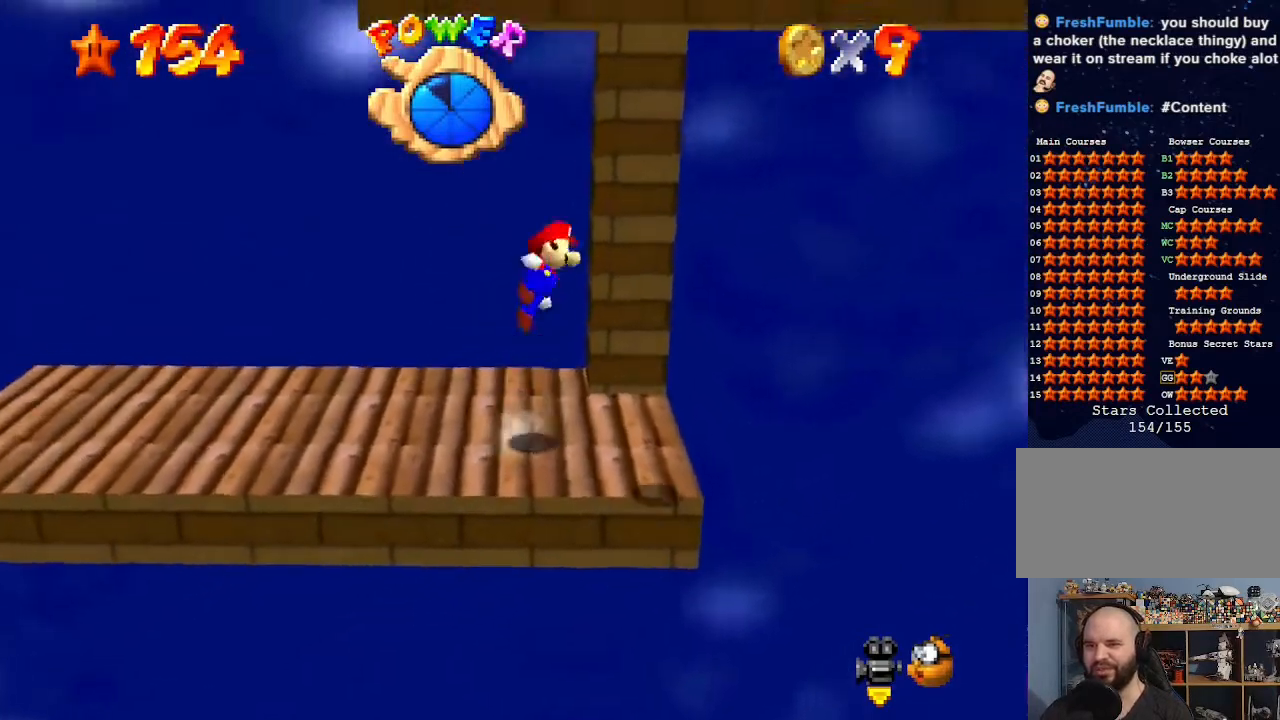
{"buttons": ["A"], "left_stick": "up-left", "events": [[300, "A", "up"], [367, "left_stick", "up-left"], [467, "A", "down"]]}
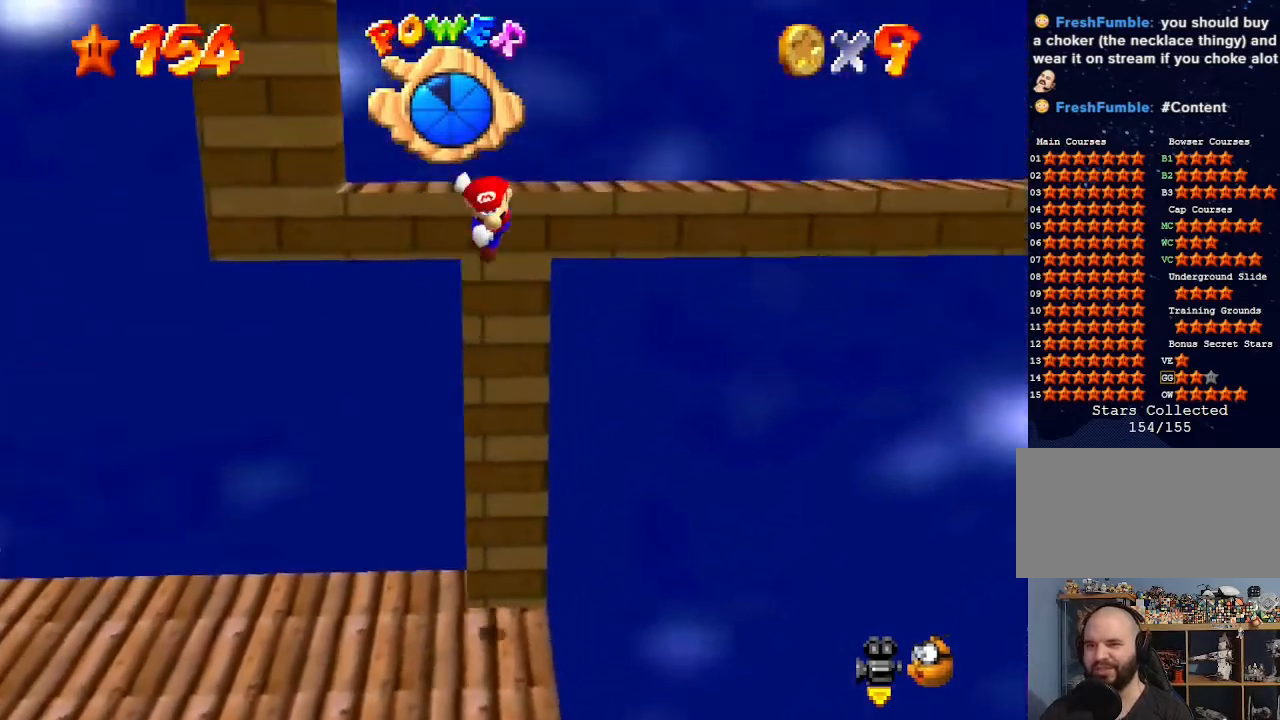
{"buttons": ["A"], "left_stick": "up-left", "events": []}
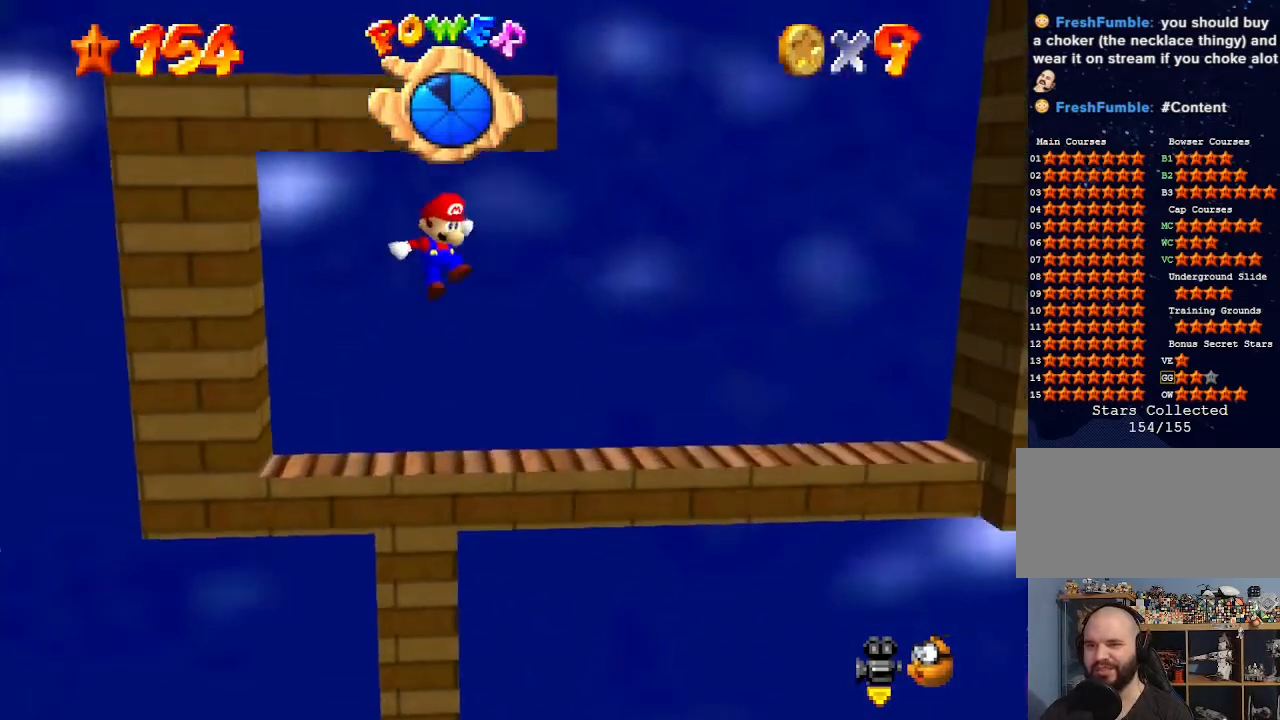
{"buttons": [], "left_stick": "up", "events": [[333, "A", "up"], [433, "left_stick", "up"]]}
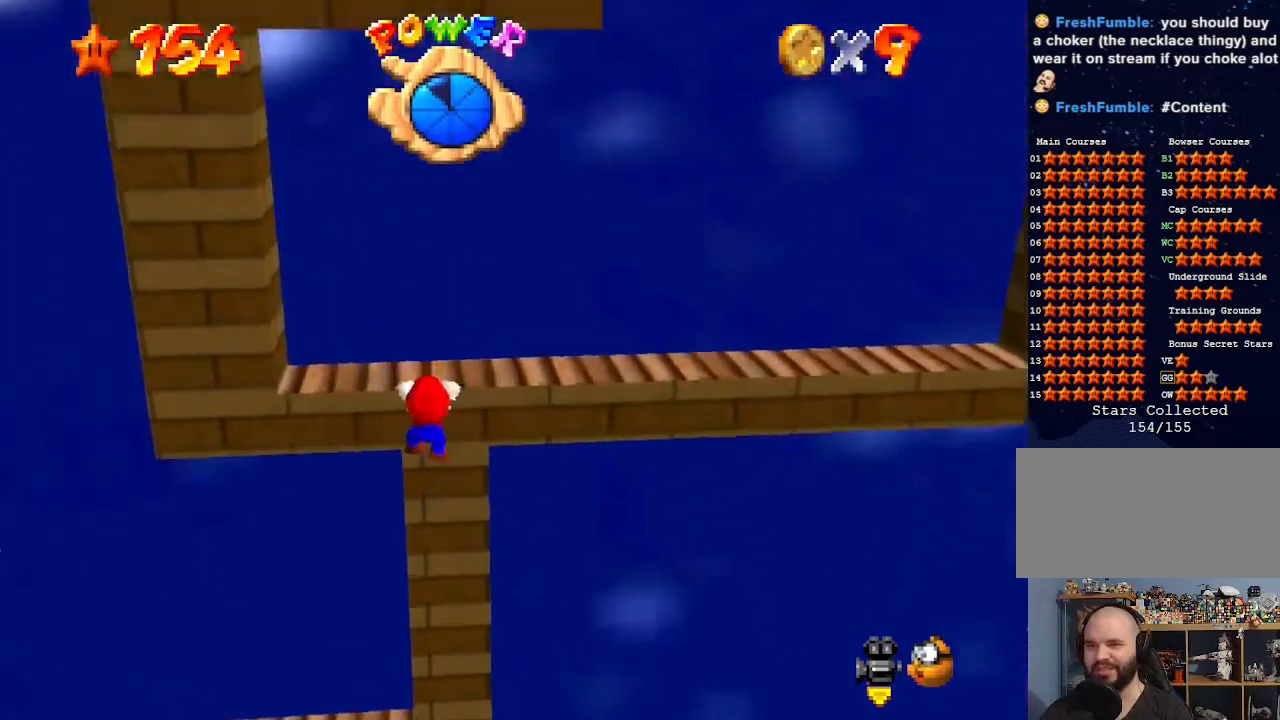
{"buttons": [], "left_stick": "right", "events": [[67, "A", "down"], [167, "left_stick", "center"], [300, "A", "up"], [367, "left_stick", "right"]]}
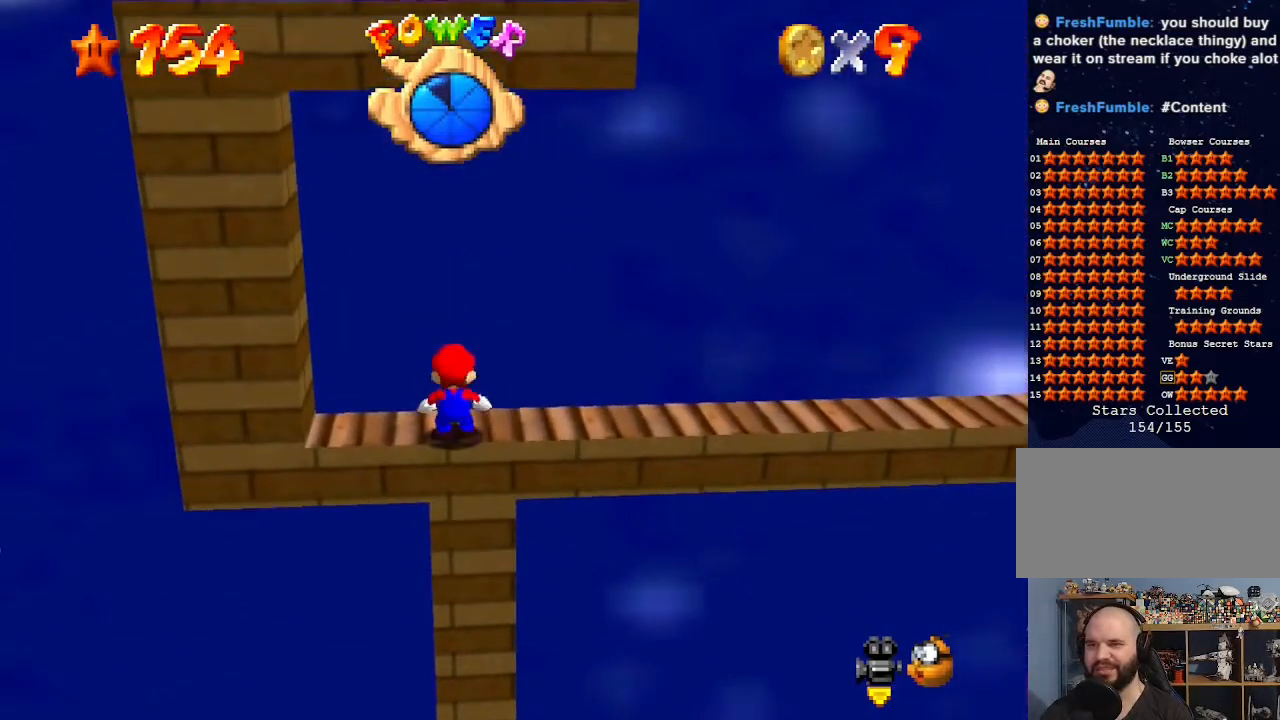
{"buttons": [], "left_stick": "right", "events": []}
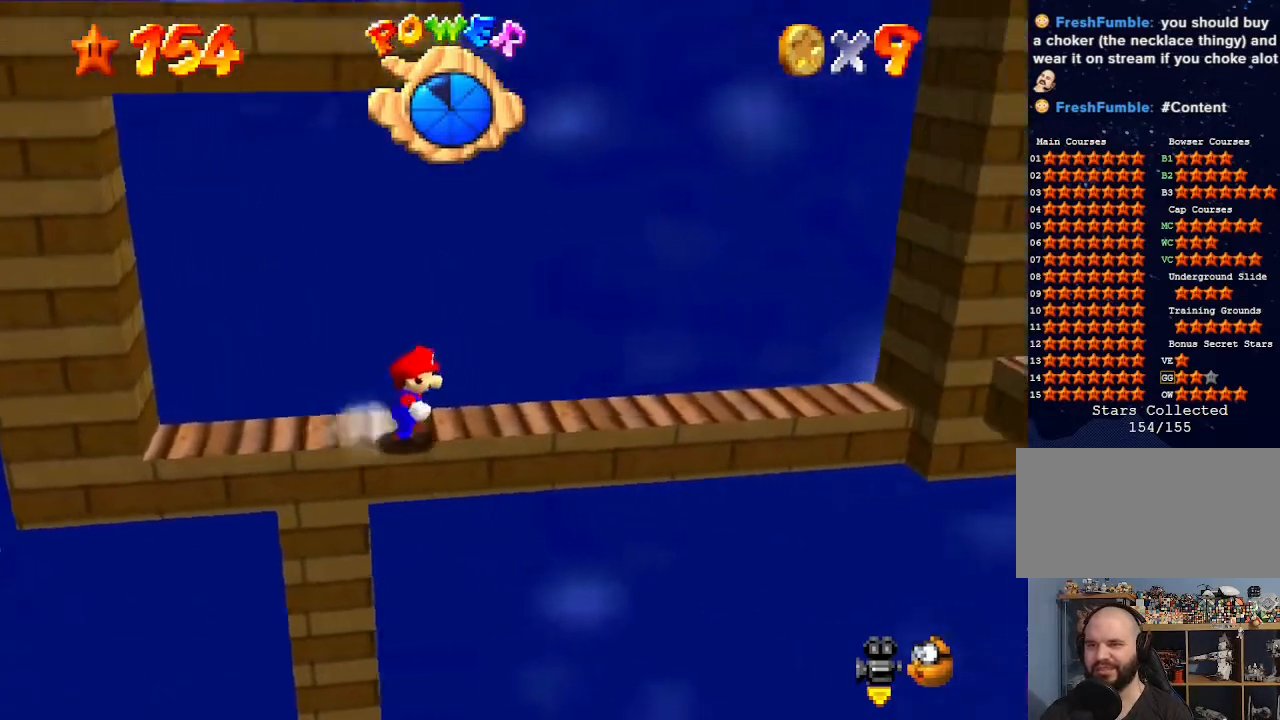
{"buttons": ["A"], "left_stick": "right", "events": [[100, "Z", "down"], [133, "A", "down"], [300, "Z", "up"], [300, "left_stick", "up"], [400, "left_stick", "right"]]}
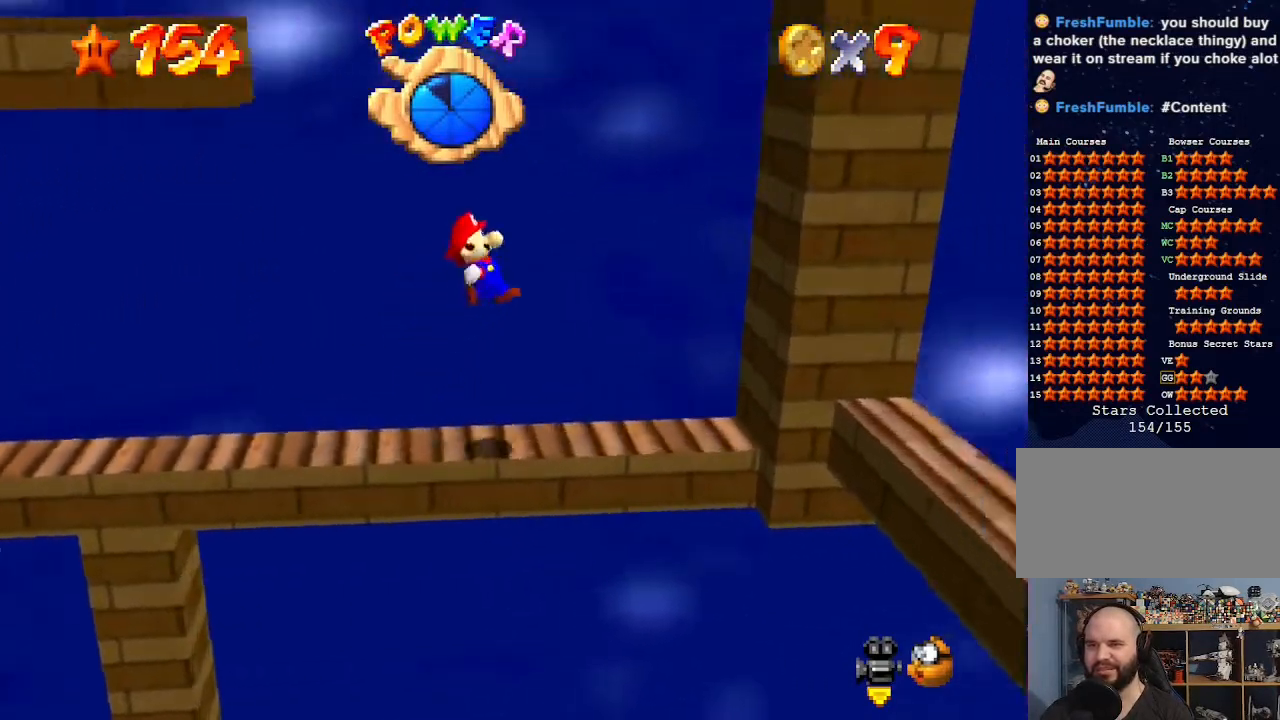
{"buttons": ["A"], "left_stick": "left", "events": [[33, "left_stick", "up-right"], [67, "A", "up"], [200, "left_stick", "right"], [400, "left_stick", "center"], [433, "A", "down"], [467, "left_stick", "left"]]}
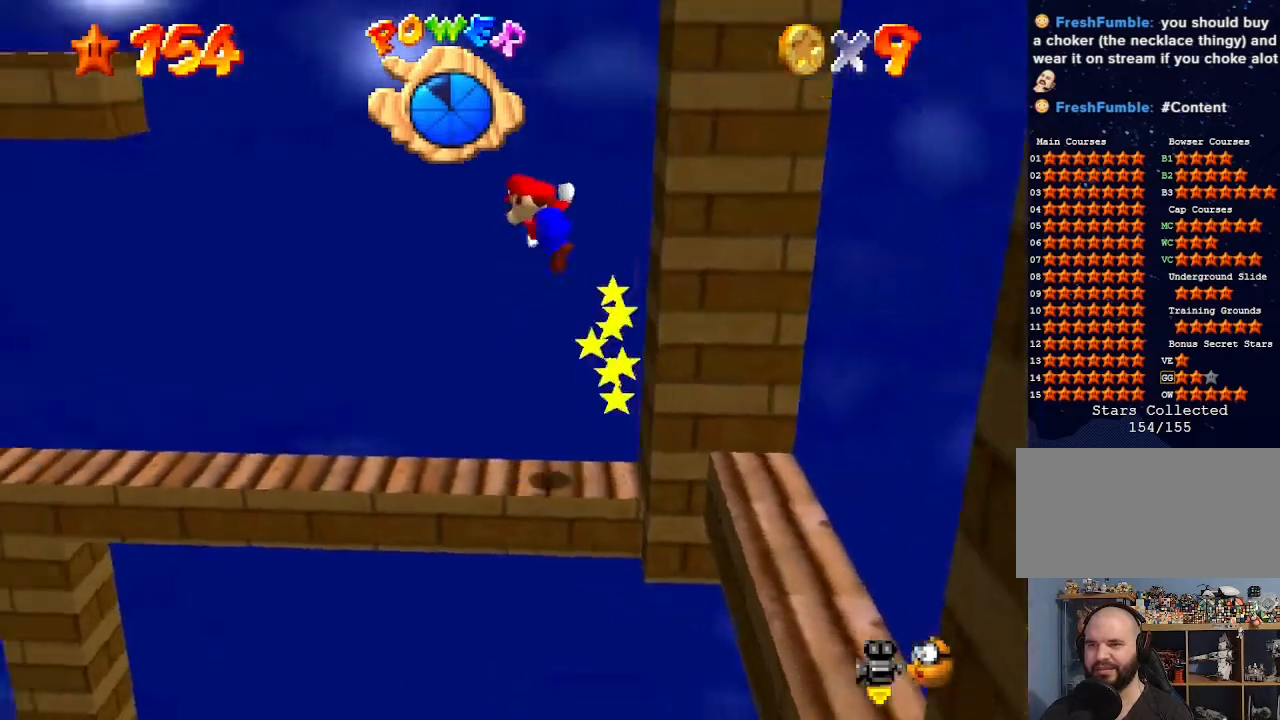
{"buttons": ["A"], "left_stick": "left", "events": []}